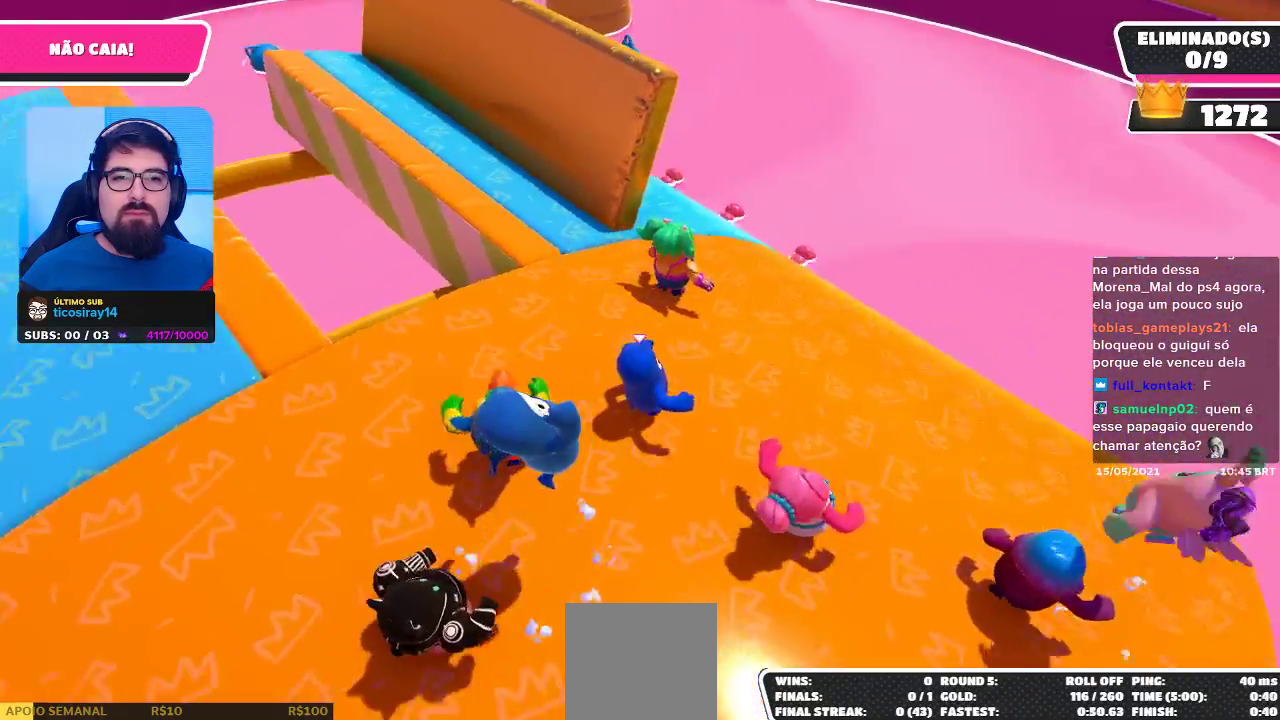
Gameplay with a controller (Xbox layout); each line is a JSON object with the inputs held at the frame after it. "events" lists button and stick changes between this image and that frame as [ms after this image, input, new state], when the widget could be followed in between. Not read: L3.
{"buttons": [], "left_stick": "center", "right_stick": "center", "events": [[217, "right_stick", "right"], [400, "right_stick", "center"], [433, "left_stick", "center"]]}
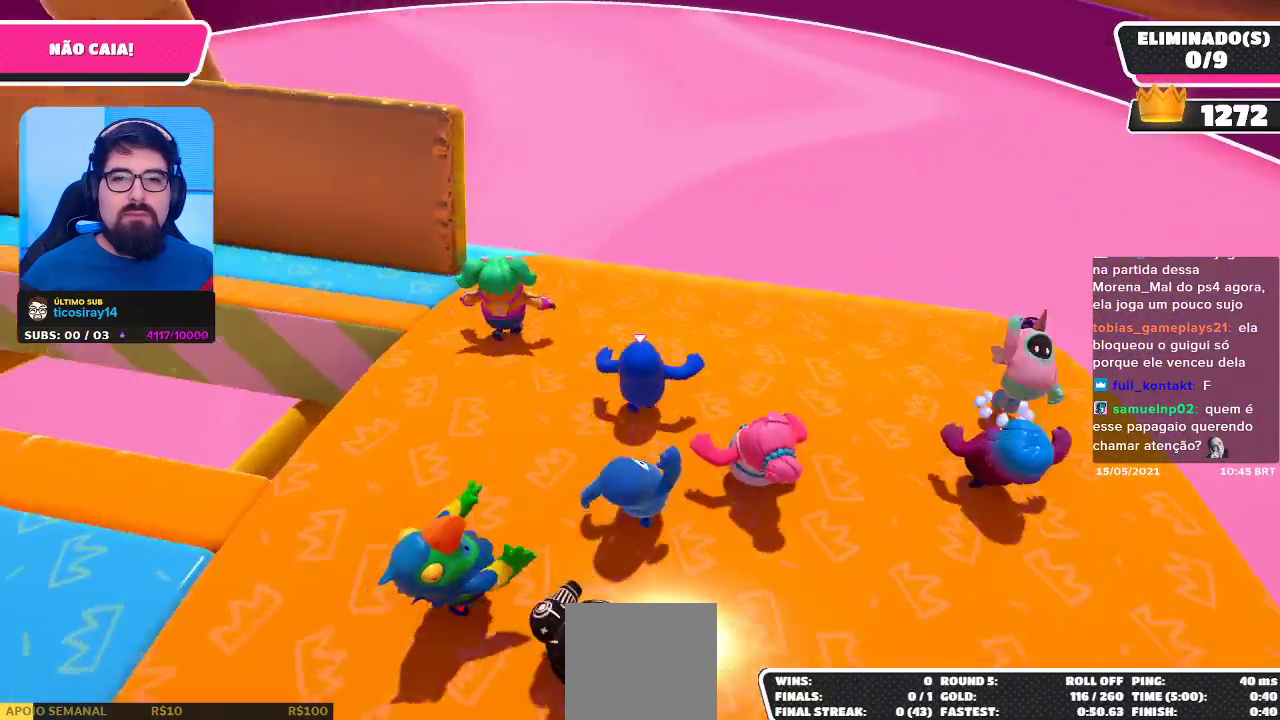
{"buttons": [], "left_stick": "up-right", "right_stick": "center", "events": [[150, "left_stick", "up-right"]]}
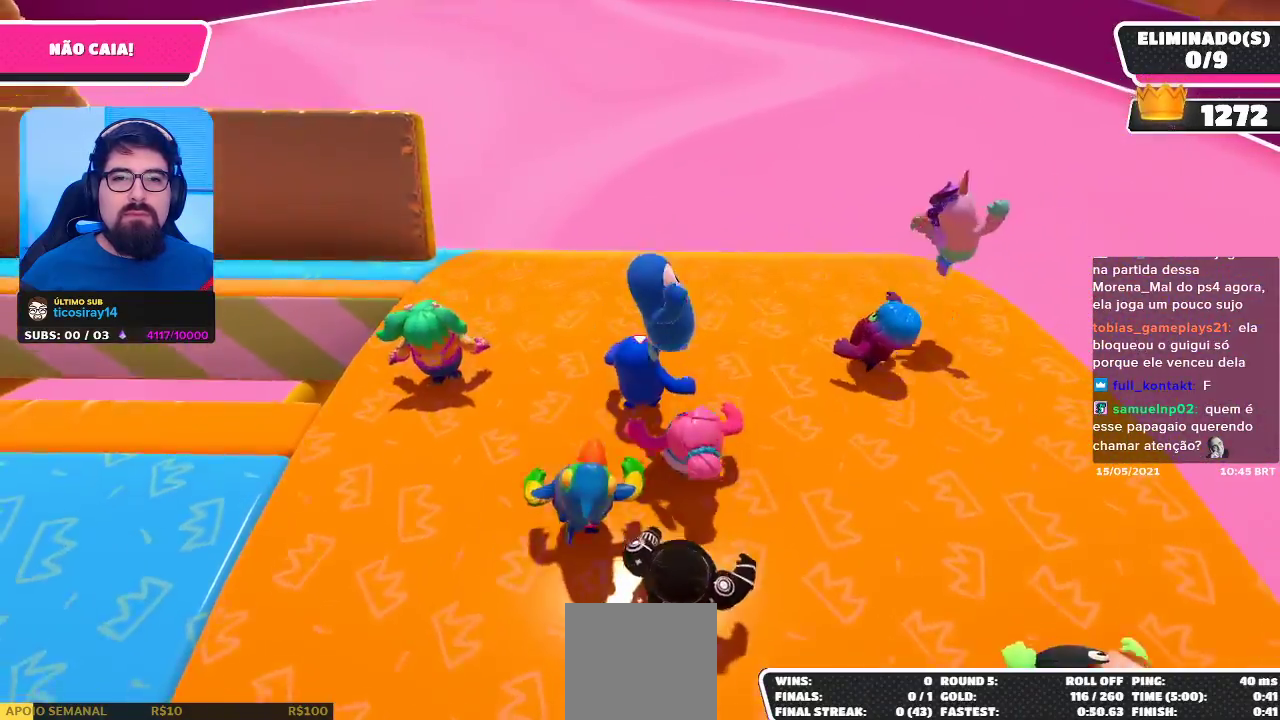
{"buttons": [], "left_stick": "center", "right_stick": "center", "events": [[283, "right_stick", "down-left"], [433, "right_stick", "center"], [467, "left_stick", "center"]]}
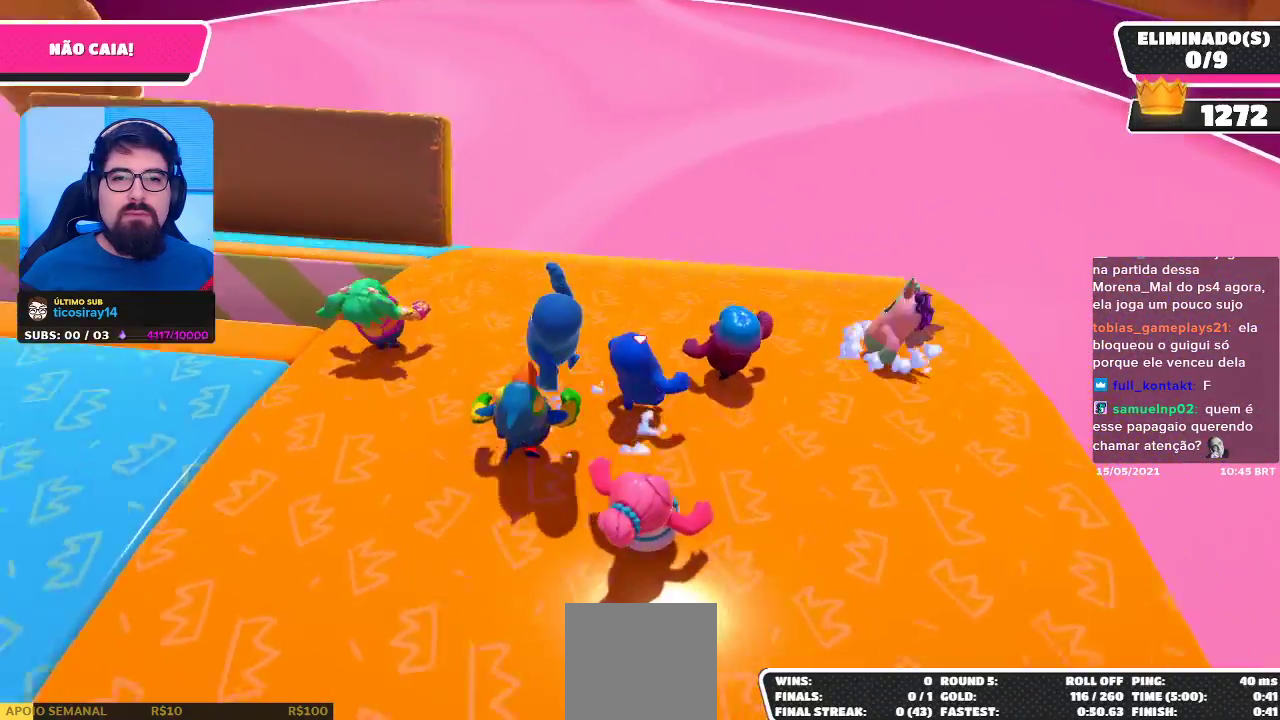
{"buttons": [], "left_stick": "up-right", "right_stick": "center", "events": [[400, "left_stick", "up-right"]]}
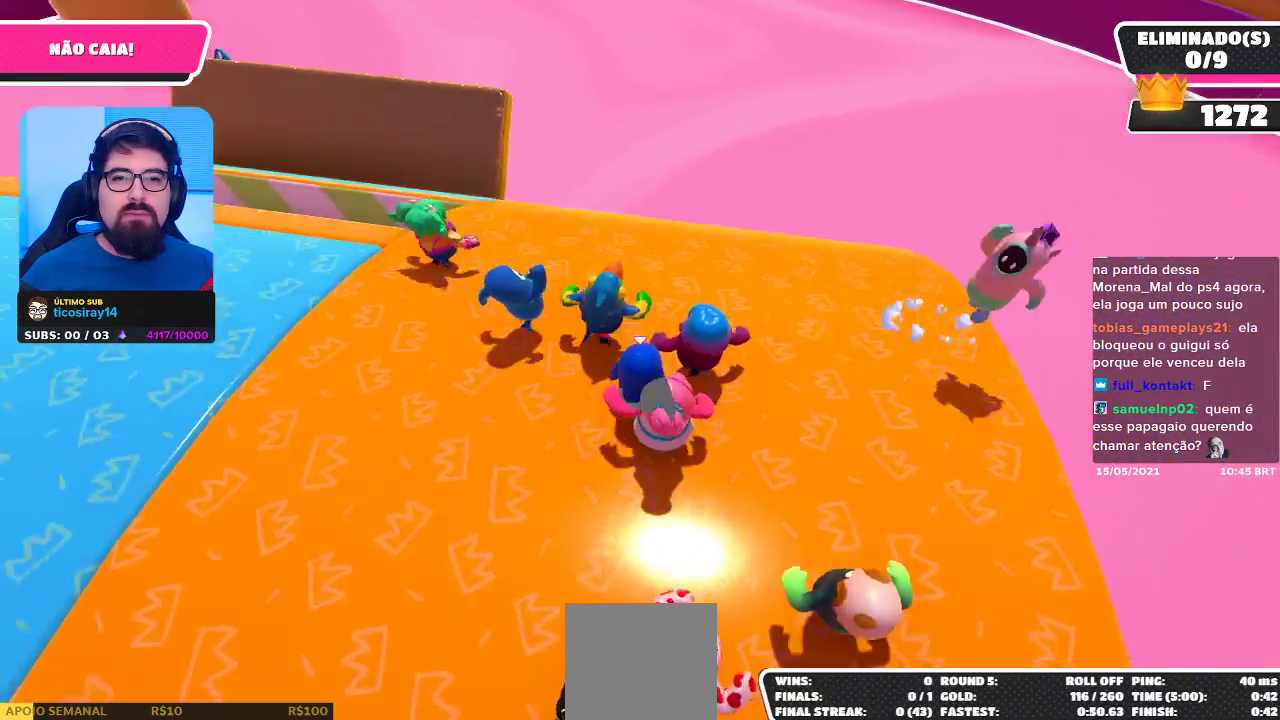
{"buttons": [], "left_stick": "up", "right_stick": "center", "events": [[200, "left_stick", "up"]]}
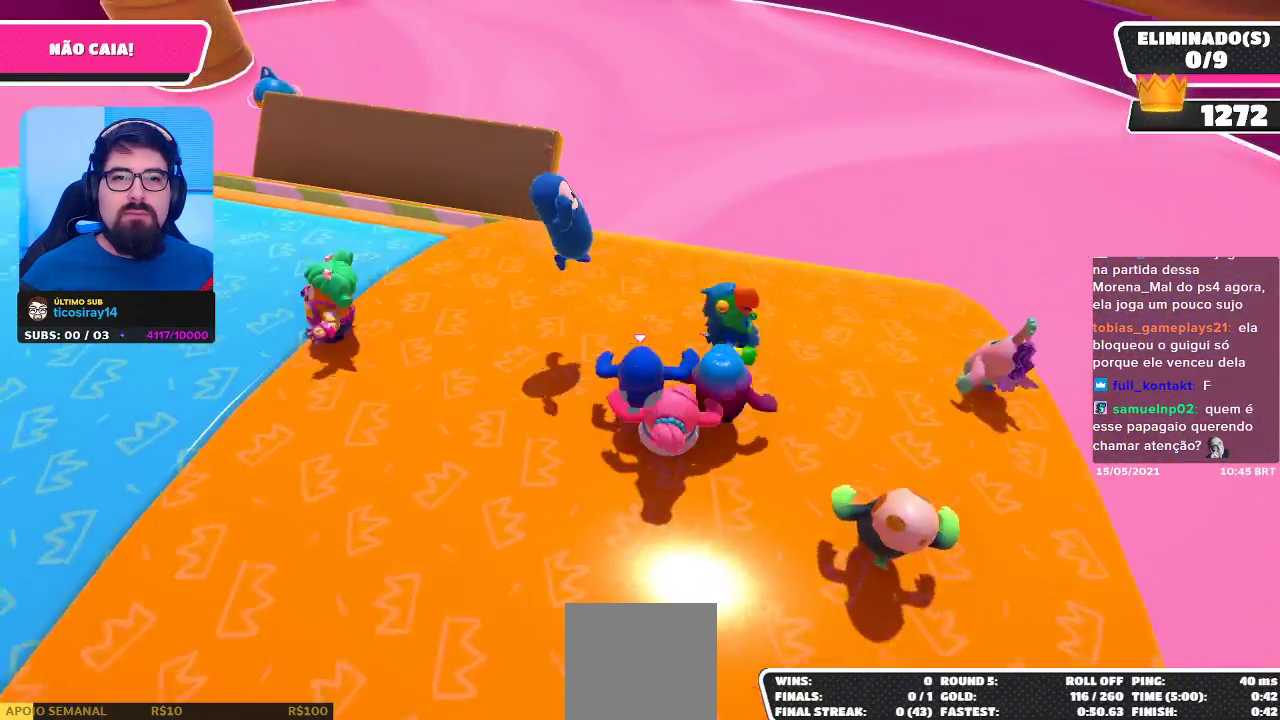
{"buttons": [], "left_stick": "up-right", "right_stick": "center", "events": [[150, "left_stick", "center"], [267, "left_stick", "up-right"]]}
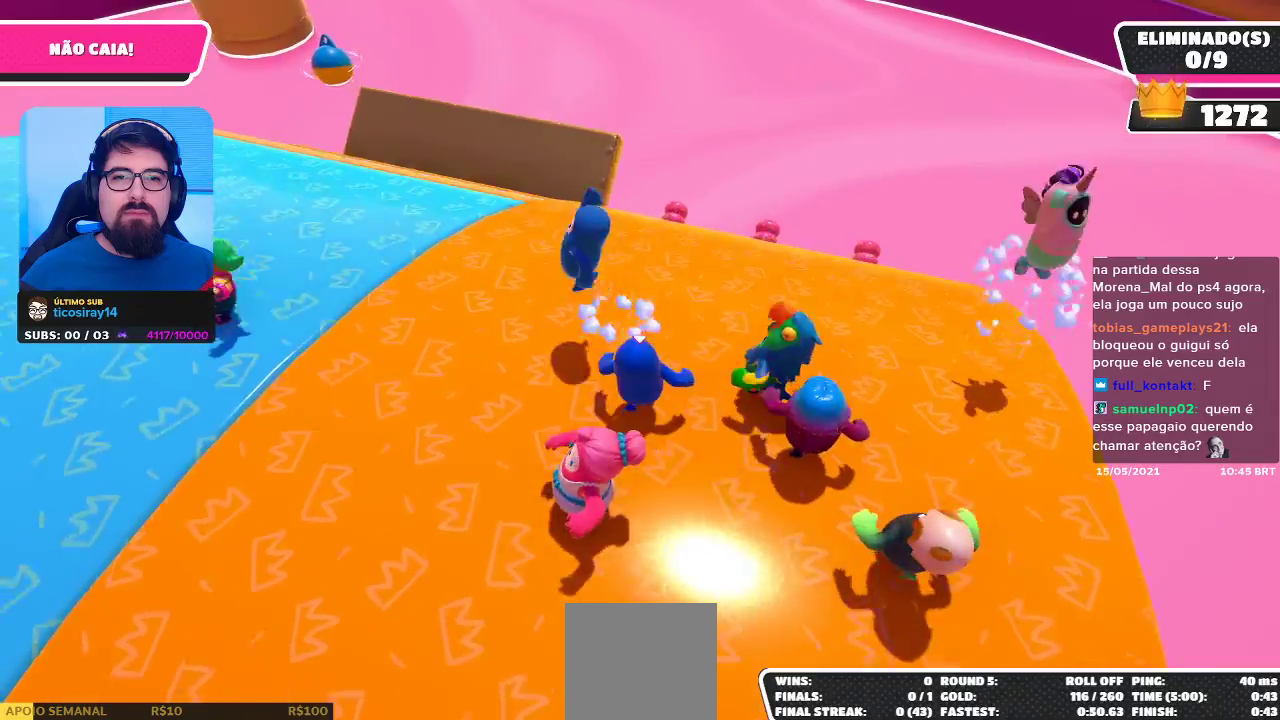
{"buttons": [], "left_stick": "left", "right_stick": "left", "events": [[133, "left_stick", "center"], [367, "left_stick", "left"], [367, "right_stick", "left"]]}
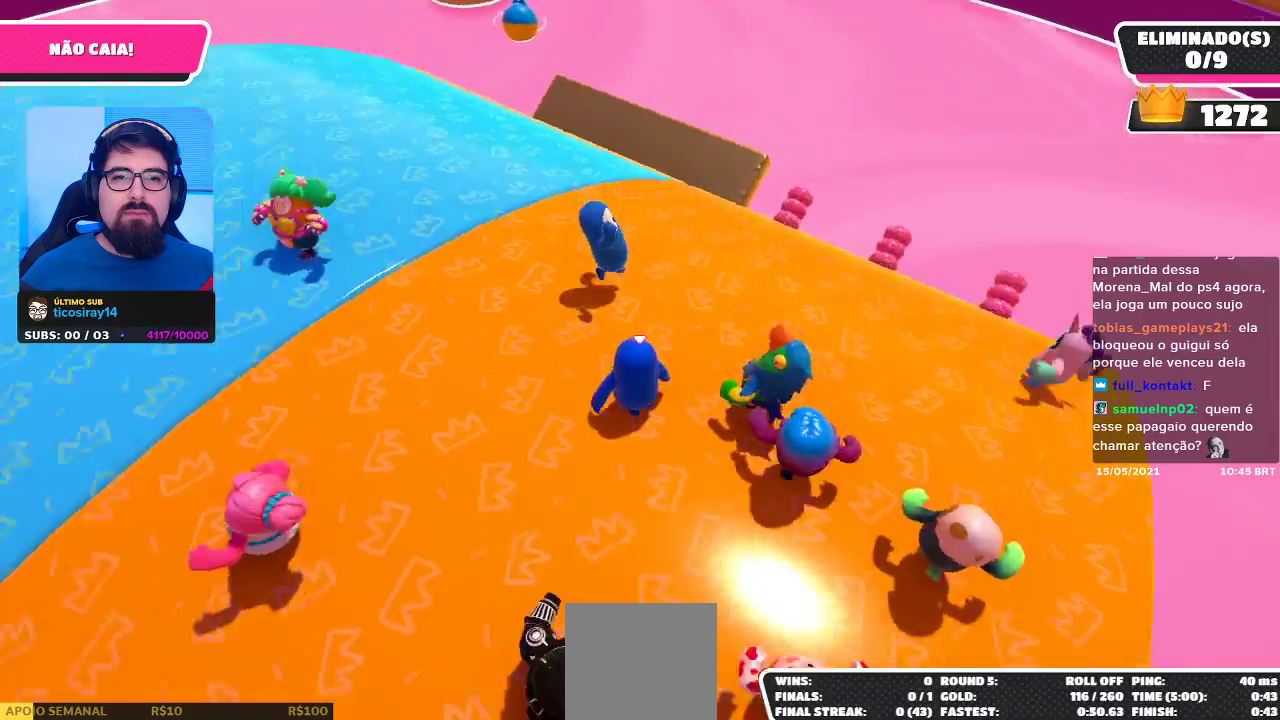
{"buttons": [], "left_stick": "up-right", "right_stick": "center", "events": [[83, "left_stick", "up-left"], [133, "right_stick", "center"], [267, "left_stick", "up"], [483, "left_stick", "up-right"]]}
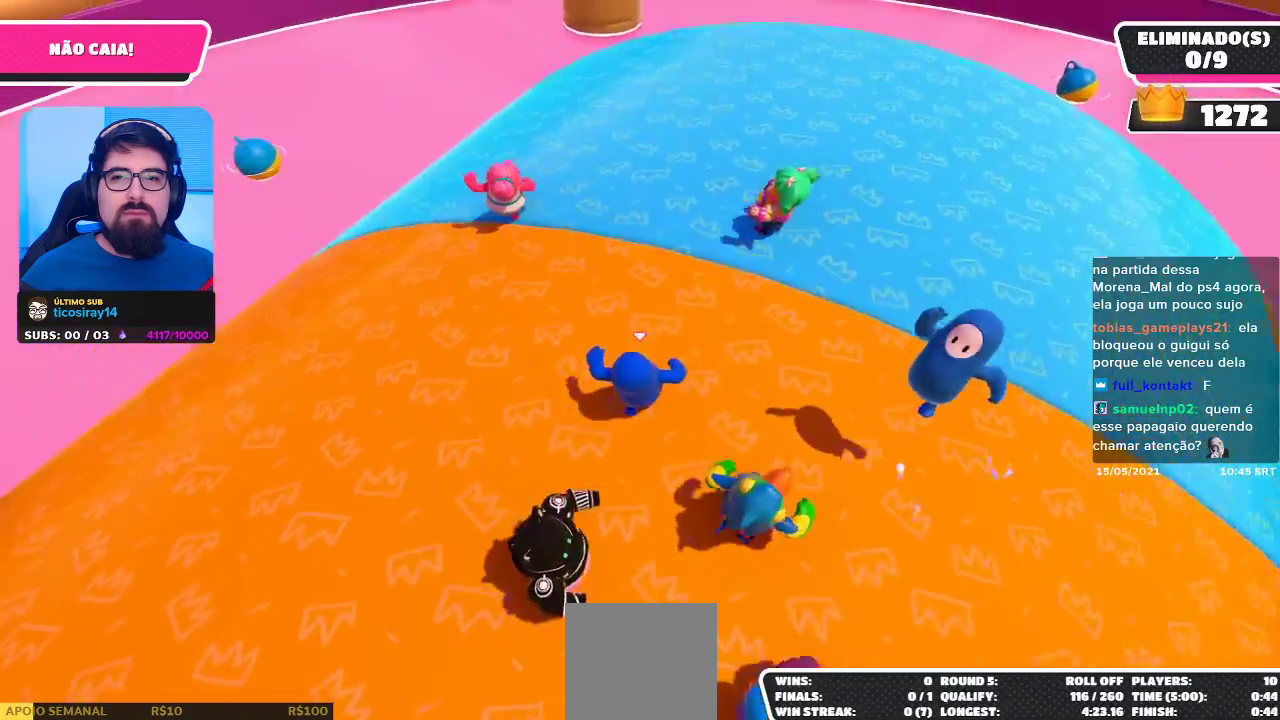
{"buttons": [], "left_stick": "up", "right_stick": "center", "events": [[267, "right_stick", "right"], [417, "left_stick", "up"], [433, "right_stick", "center"]]}
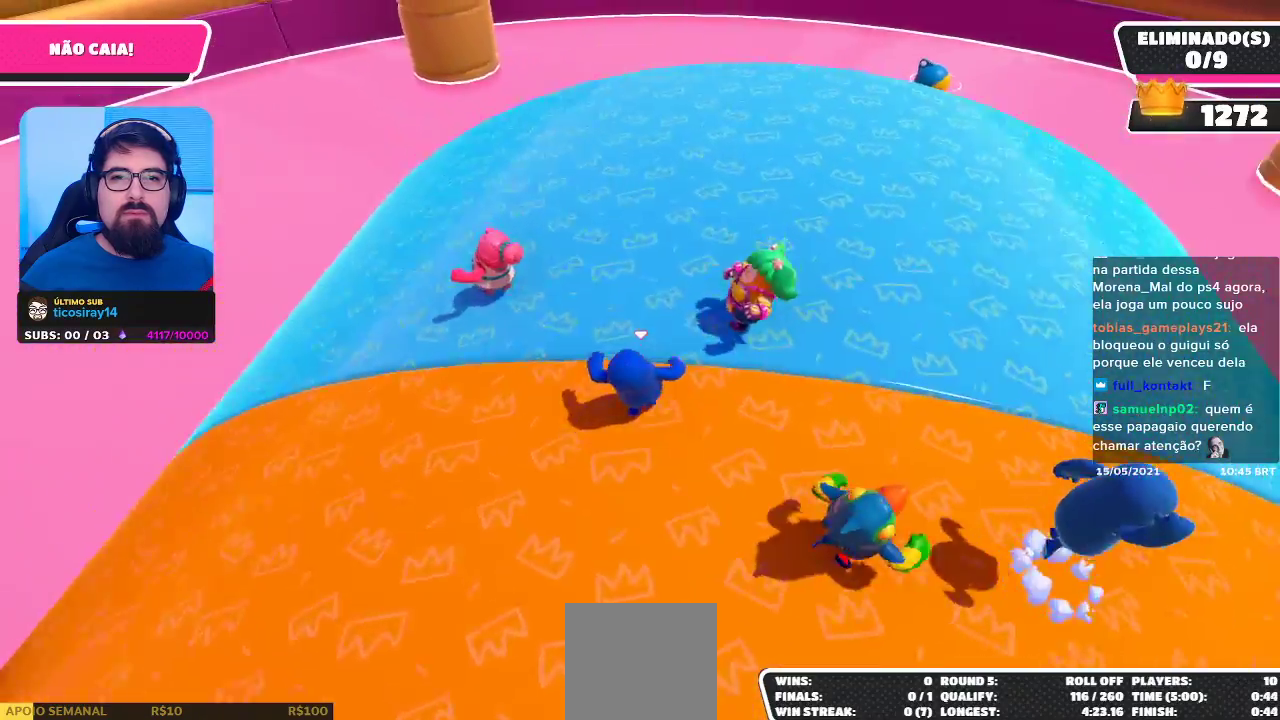
{"buttons": [], "left_stick": "down-right", "right_stick": "right", "events": [[50, "right_stick", "right"], [167, "left_stick", "up-left"], [250, "right_stick", "center"], [300, "right_stick", "right"], [400, "left_stick", "down-left"], [483, "left_stick", "down-right"]]}
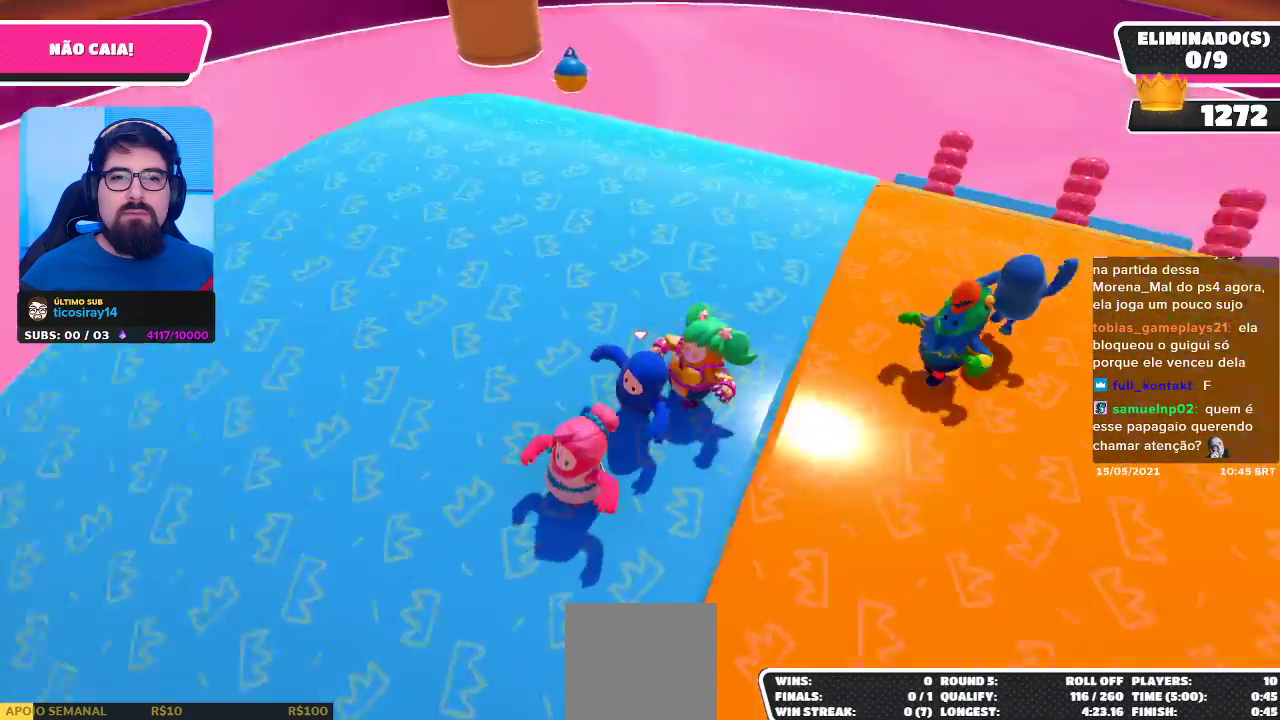
{"buttons": [], "left_stick": "center", "right_stick": "center", "events": [[100, "right_stick", "center"], [167, "left_stick", "center"]]}
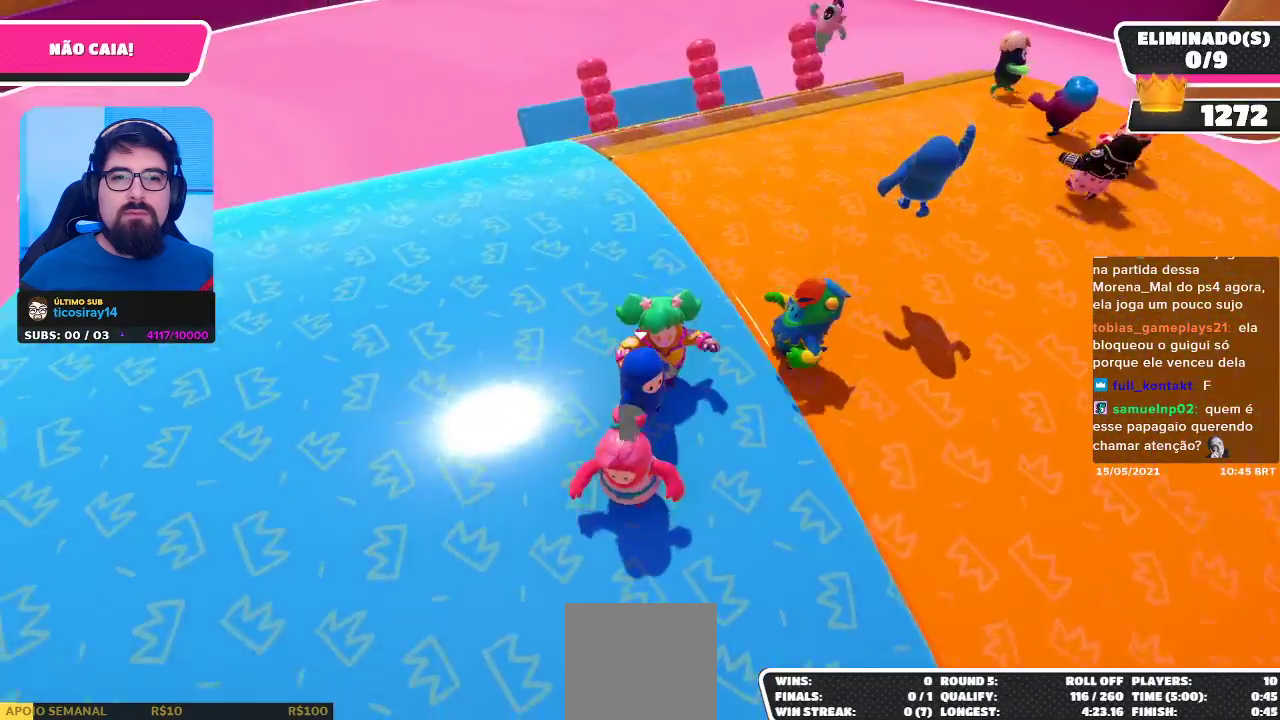
{"buttons": [], "left_stick": "center", "right_stick": "center", "events": []}
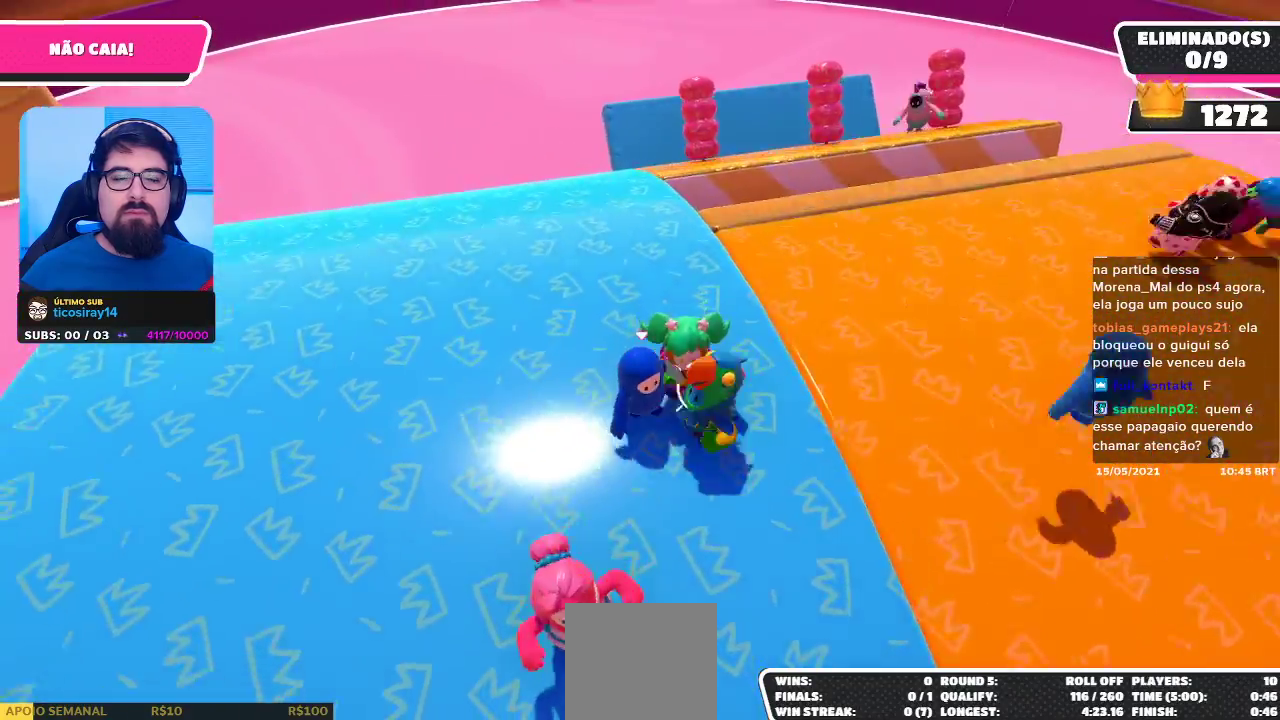
{"buttons": [], "left_stick": "up-right", "right_stick": "center", "events": [[383, "left_stick", "up-right"]]}
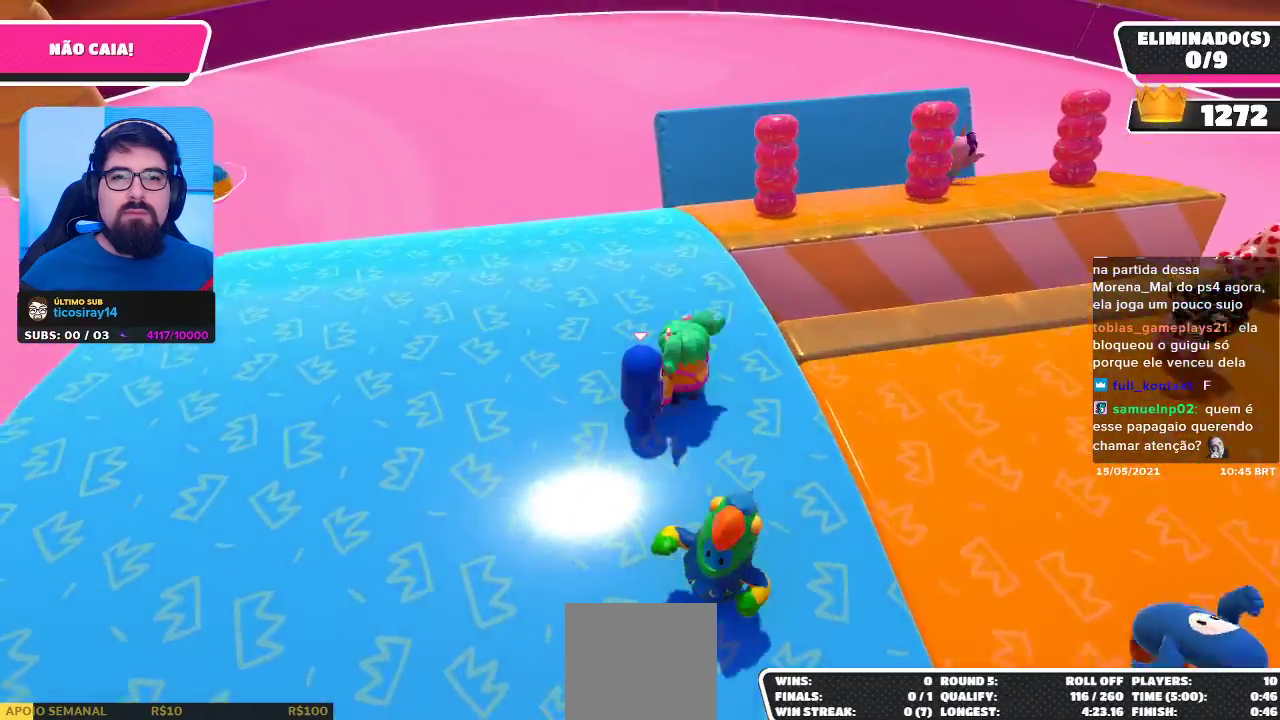
{"buttons": [], "left_stick": "up-right", "right_stick": "right", "events": [[167, "left_stick", "center"], [350, "right_stick", "right"], [417, "left_stick", "up-right"]]}
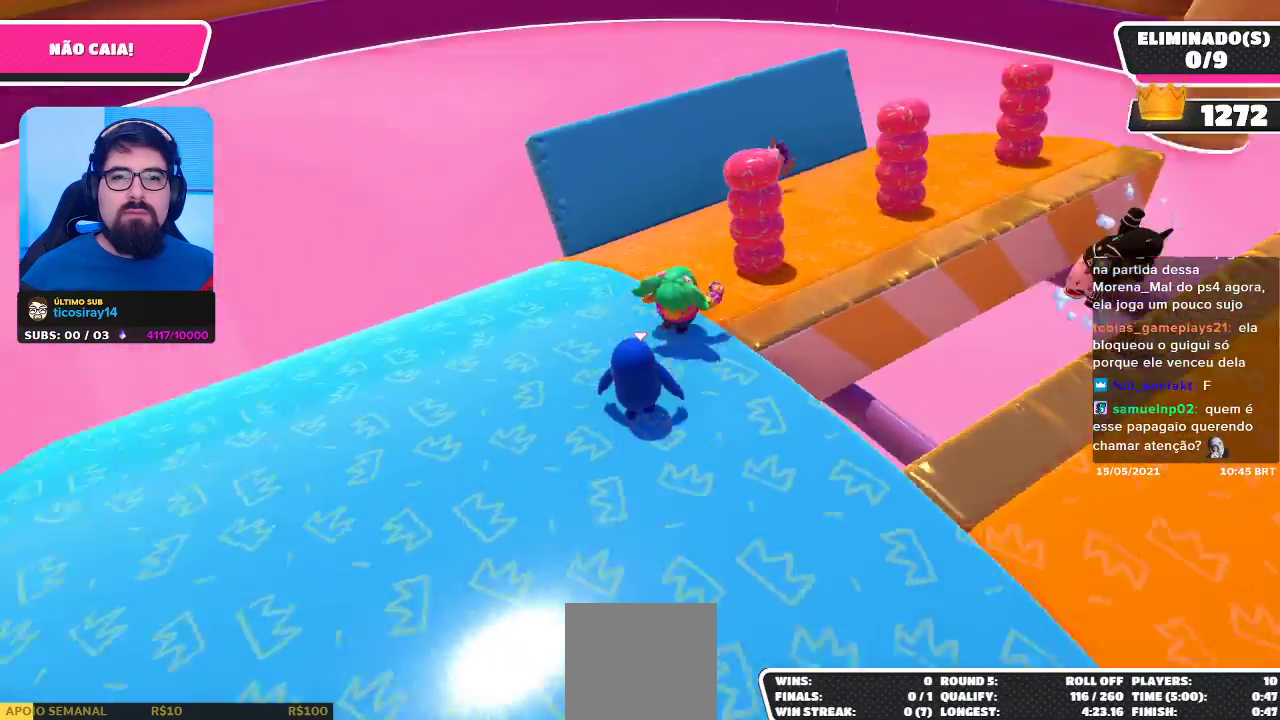
{"buttons": [], "left_stick": "up-left", "right_stick": "center", "events": [[67, "right_stick", "center"], [183, "left_stick", "up"], [217, "right_stick", "right"], [283, "left_stick", "up-left"], [400, "right_stick", "center"]]}
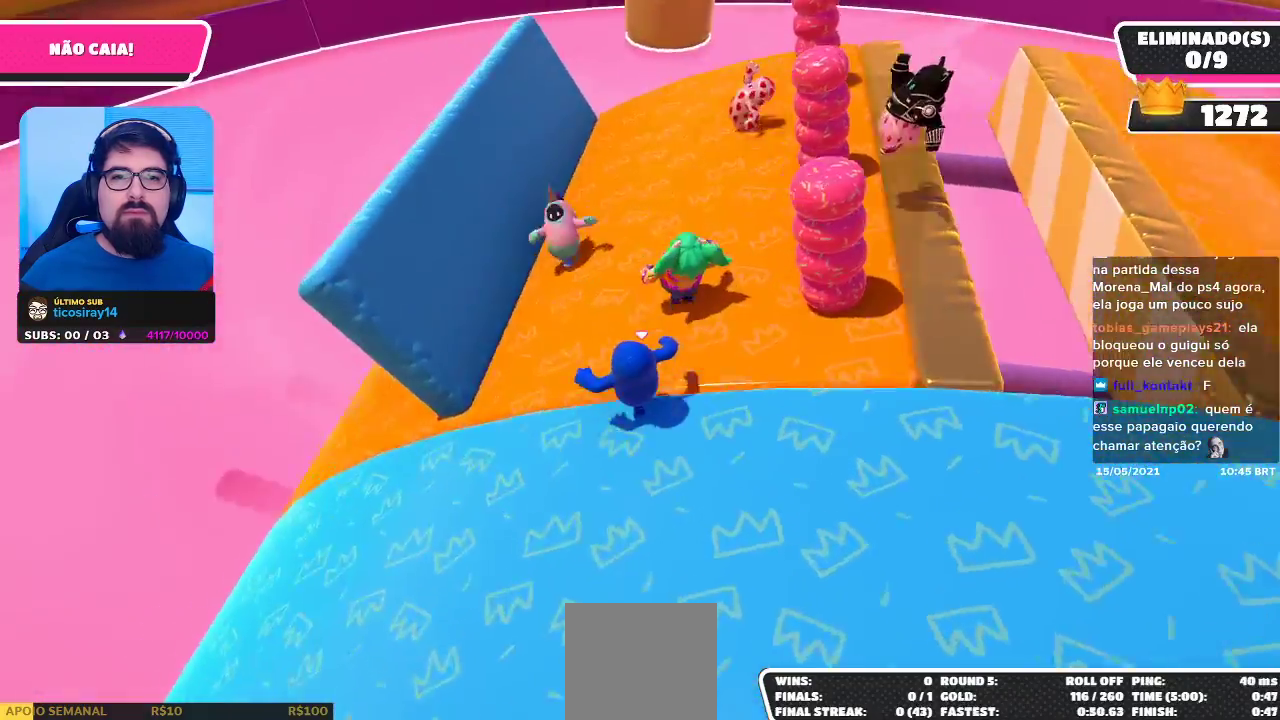
{"buttons": [], "left_stick": "down-right", "right_stick": "right", "events": [[17, "right_stick", "right"], [67, "left_stick", "up"], [217, "right_stick", "center"], [300, "right_stick", "right"], [367, "left_stick", "right"], [450, "left_stick", "down-right"]]}
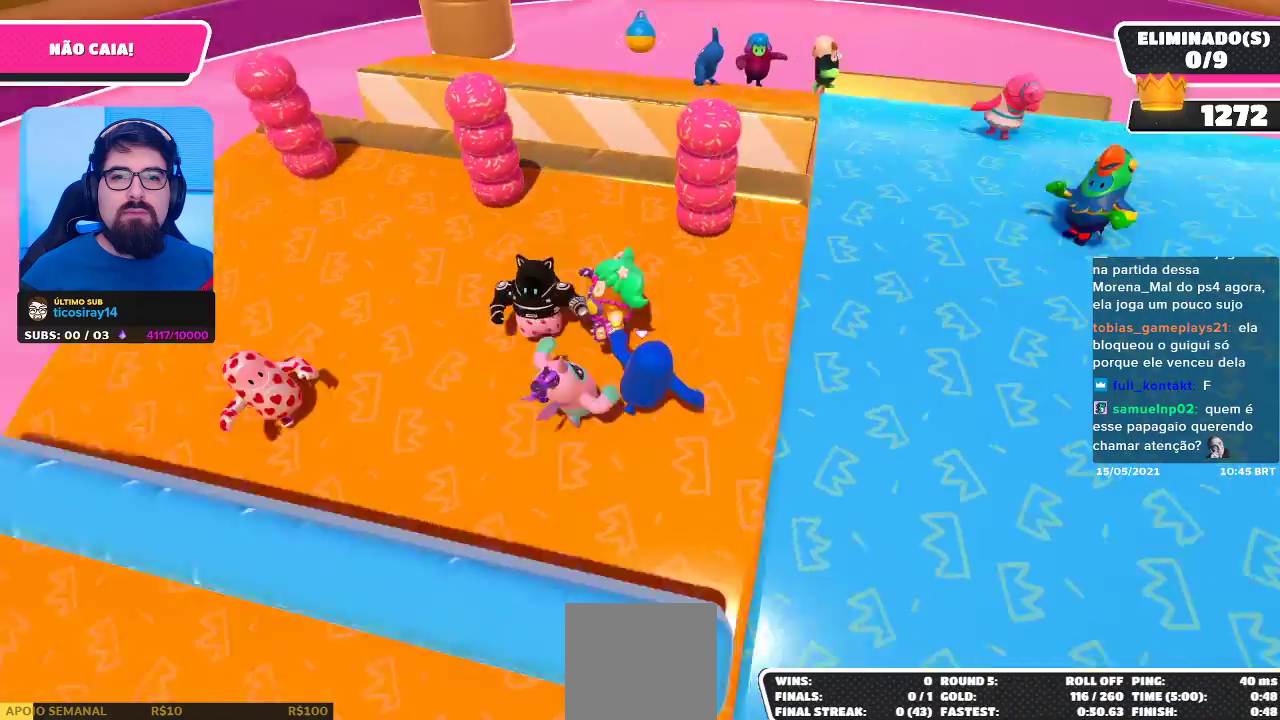
{"buttons": [], "left_stick": "center", "right_stick": "center", "events": [[50, "right_stick", "center"], [100, "left_stick", "center"]]}
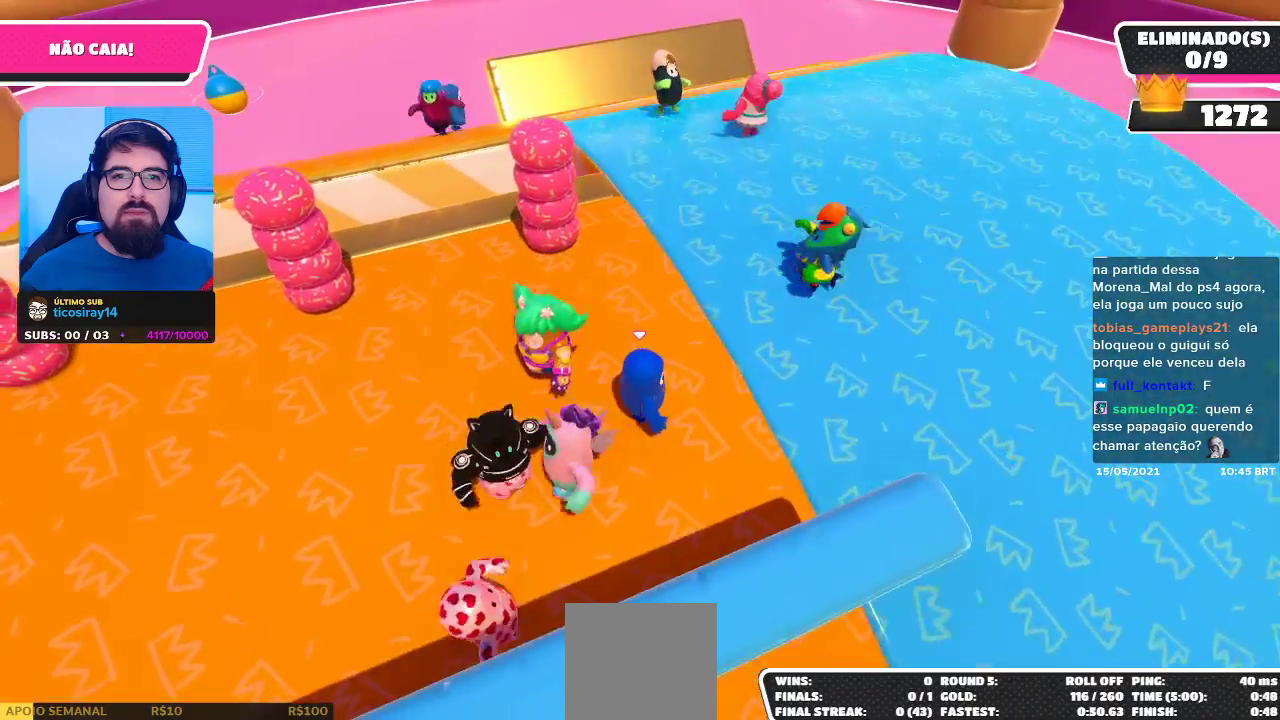
{"buttons": [], "left_stick": "center", "right_stick": "center", "events": [[167, "left_stick", "left"], [333, "left_stick", "up-left"], [467, "left_stick", "center"]]}
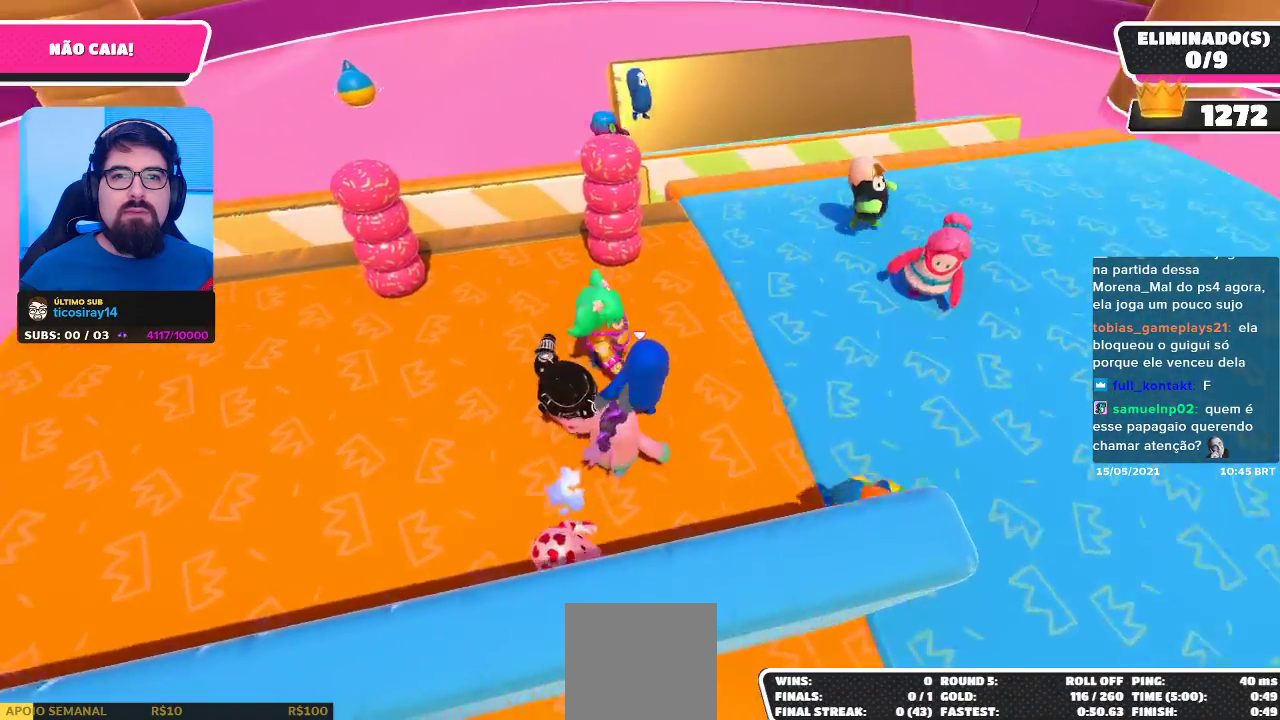
{"buttons": [], "left_stick": "left", "right_stick": "down-right", "events": [[317, "right_stick", "down-right"], [433, "left_stick", "left"]]}
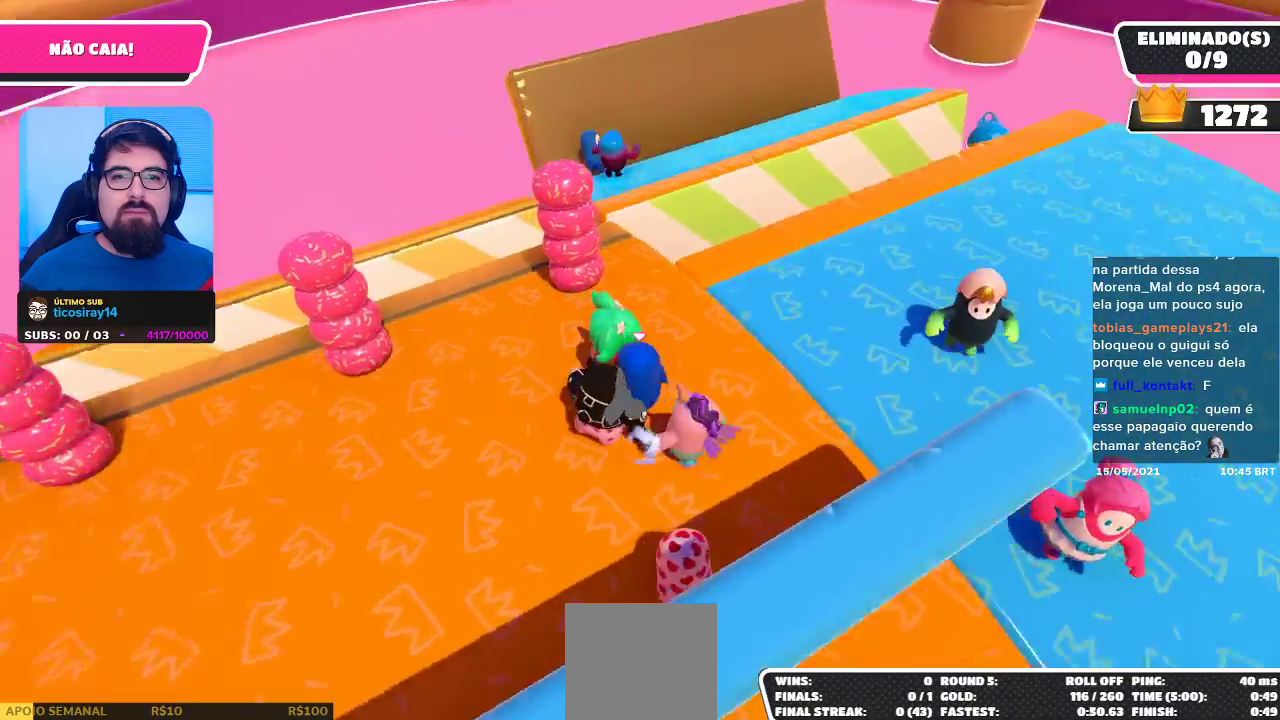
{"buttons": [], "left_stick": "up", "right_stick": "center", "events": [[50, "right_stick", "center"], [133, "left_stick", "center"], [417, "left_stick", "up"]]}
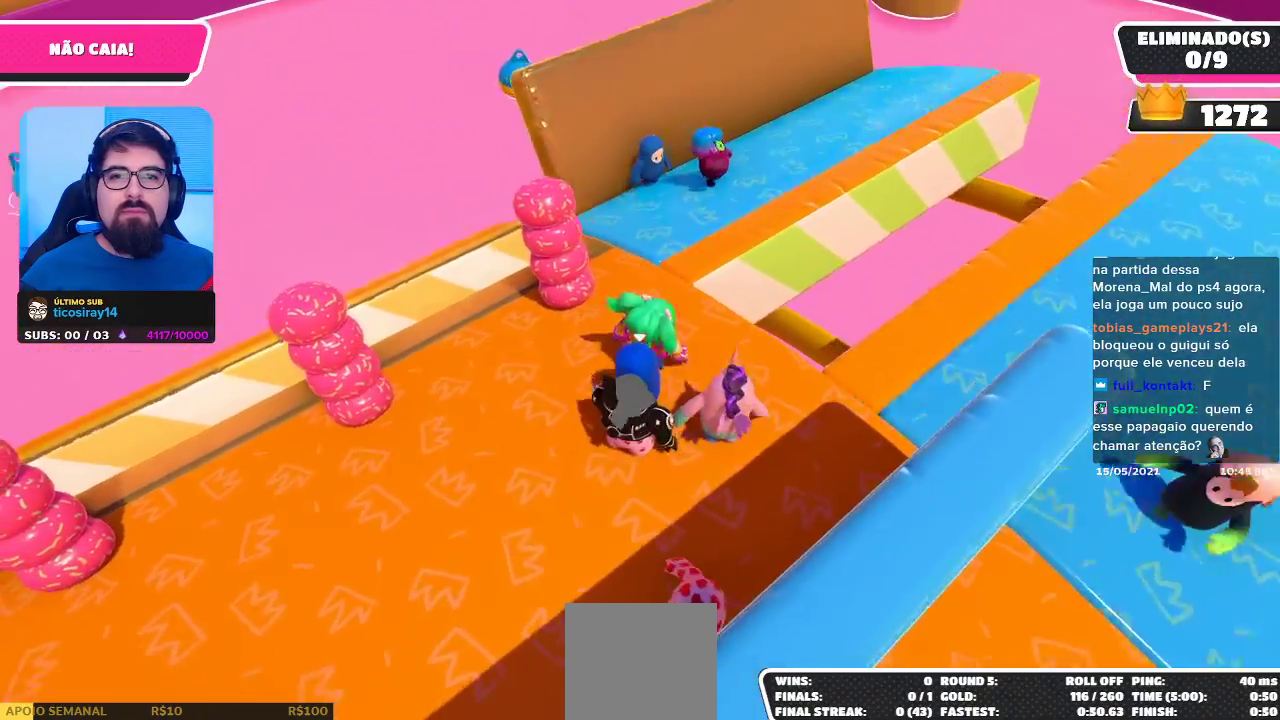
{"buttons": [], "left_stick": "up-right", "right_stick": "center", "events": [[133, "left_stick", "center"], [217, "left_stick", "right"], [433, "left_stick", "up-right"]]}
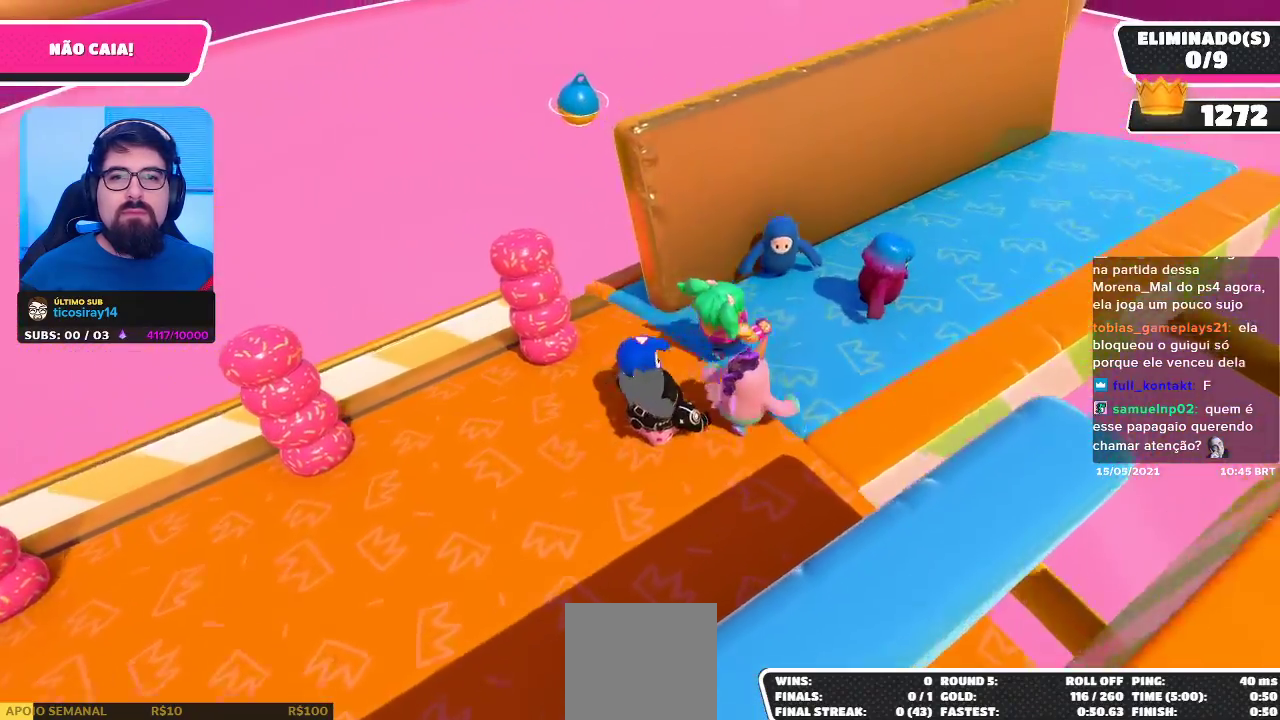
{"buttons": [], "left_stick": "up-right", "right_stick": "right", "events": [[317, "right_stick", "right"]]}
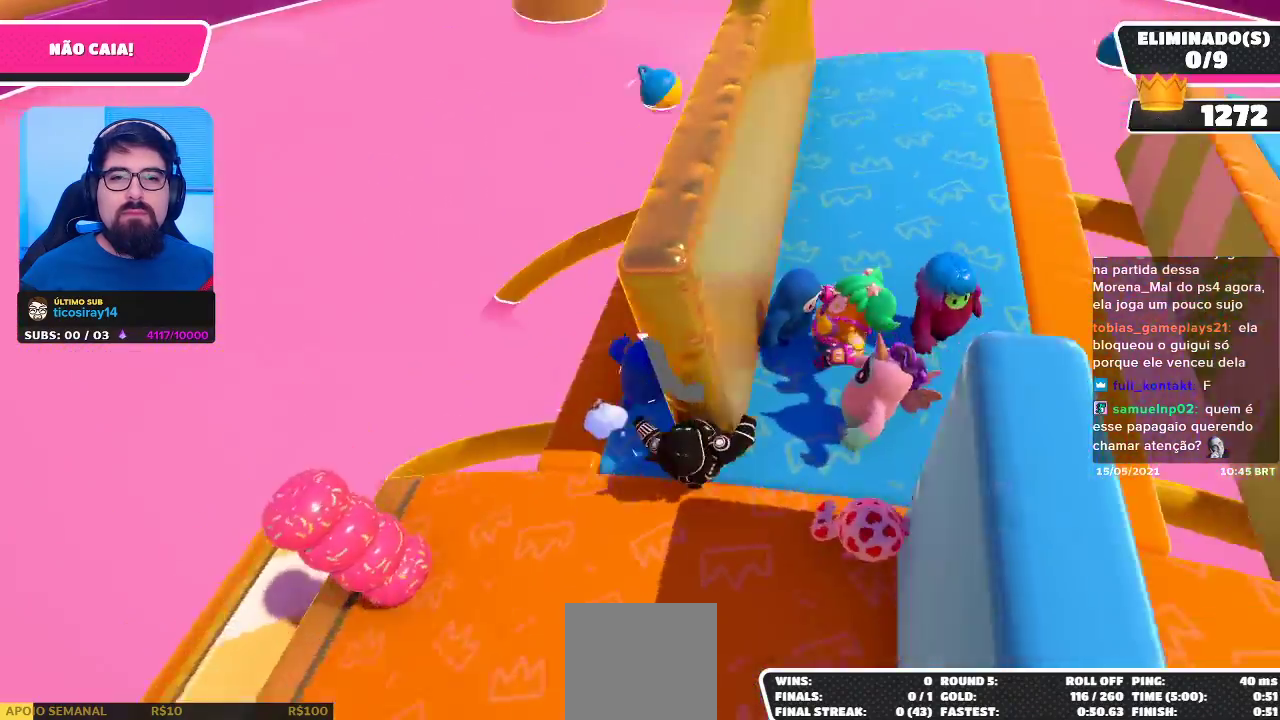
{"buttons": [], "left_stick": "up-right", "right_stick": "center", "events": [[133, "right_stick", "center"]]}
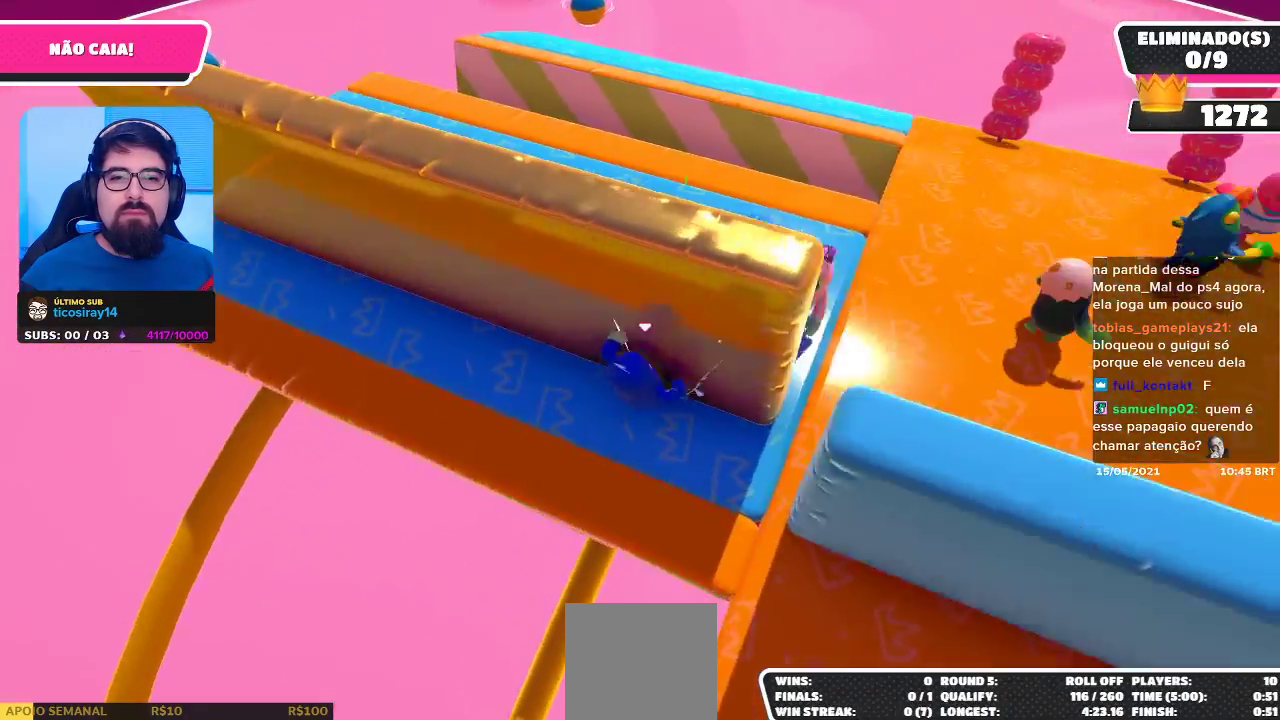
{"buttons": [], "left_stick": "up-left", "right_stick": "center", "events": [[233, "right_stick", "right"], [333, "left_stick", "center"], [383, "right_stick", "center"], [400, "left_stick", "up-left"]]}
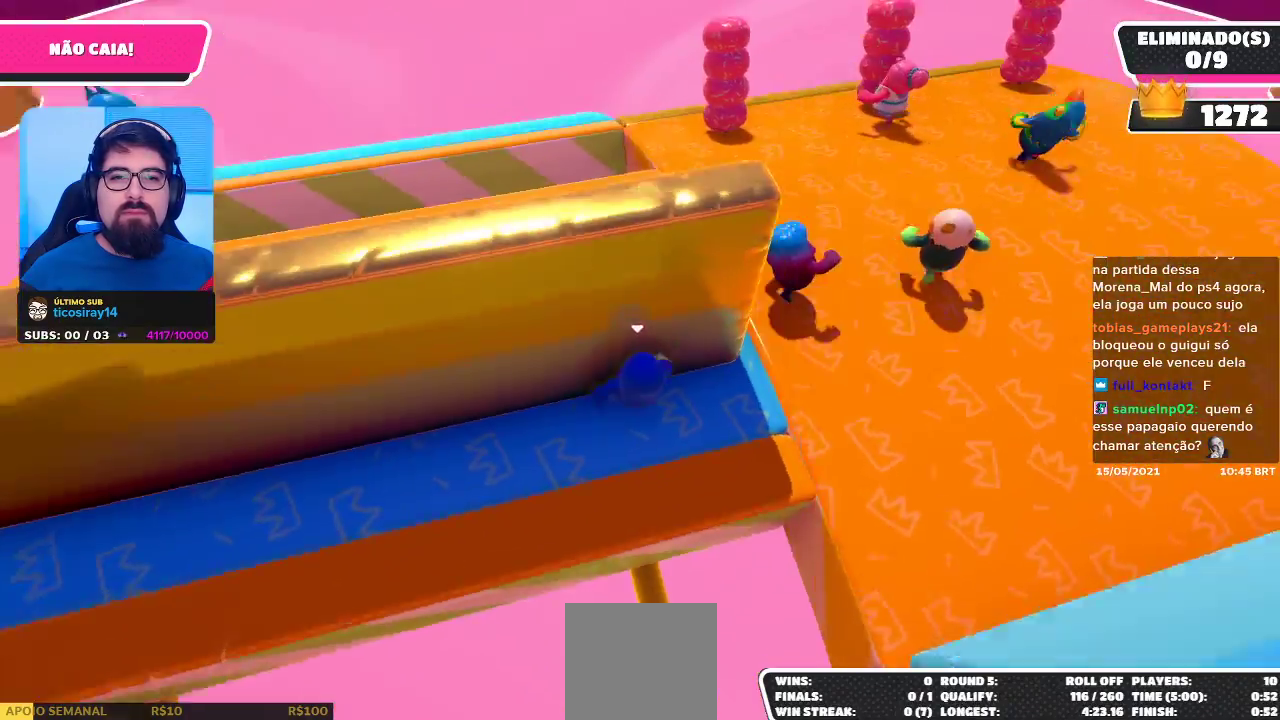
{"buttons": [], "left_stick": "center", "right_stick": "center", "events": [[133, "left_stick", "center"]]}
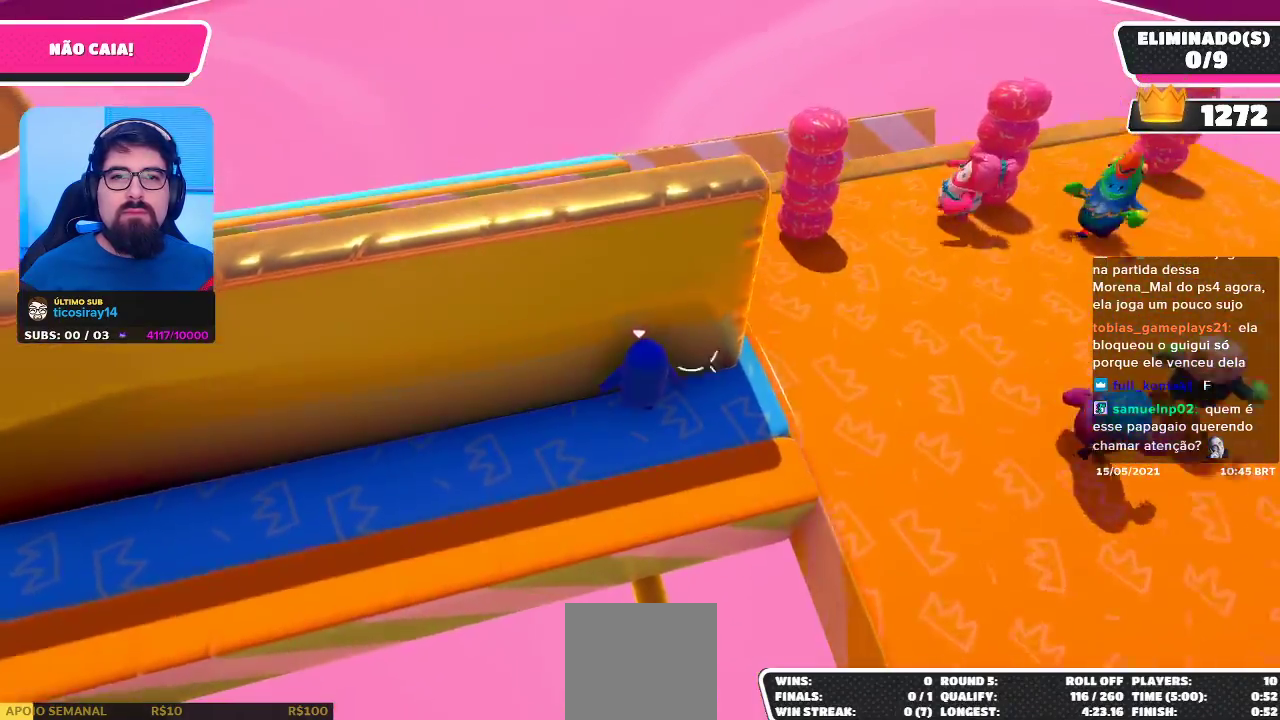
{"buttons": [], "left_stick": "center", "right_stick": "center", "events": []}
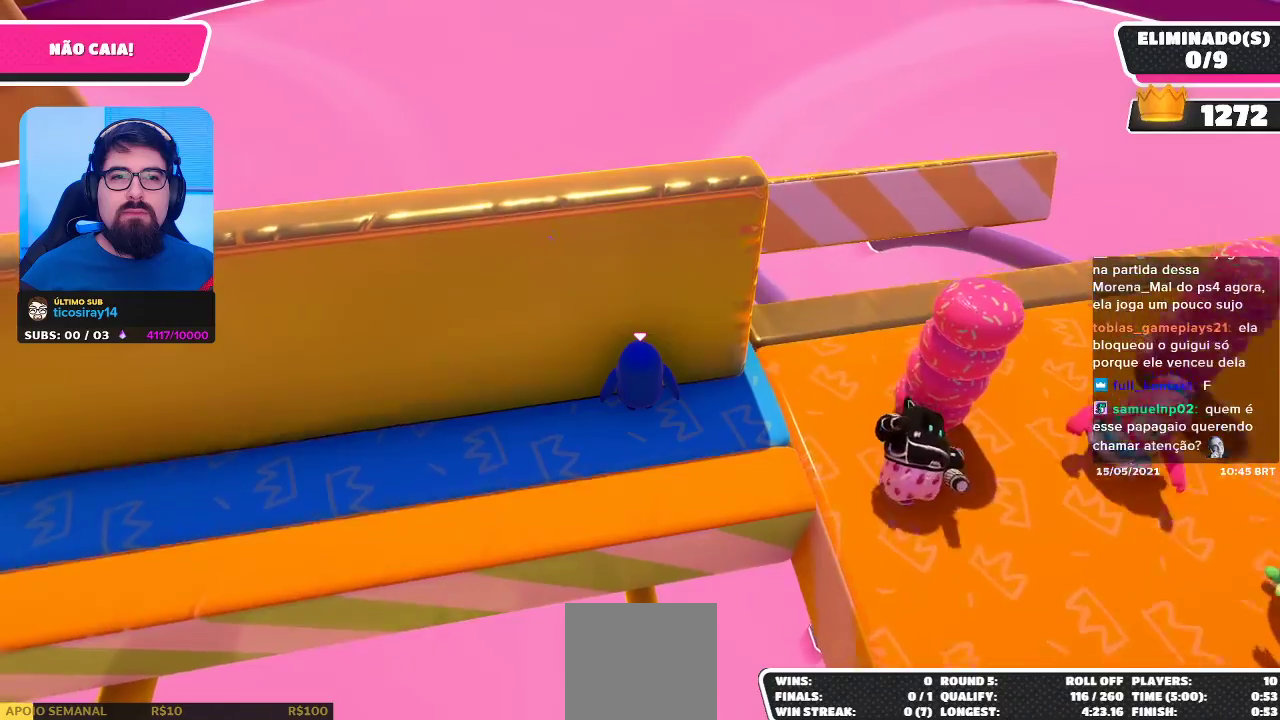
{"buttons": [], "left_stick": "center", "right_stick": "center", "events": []}
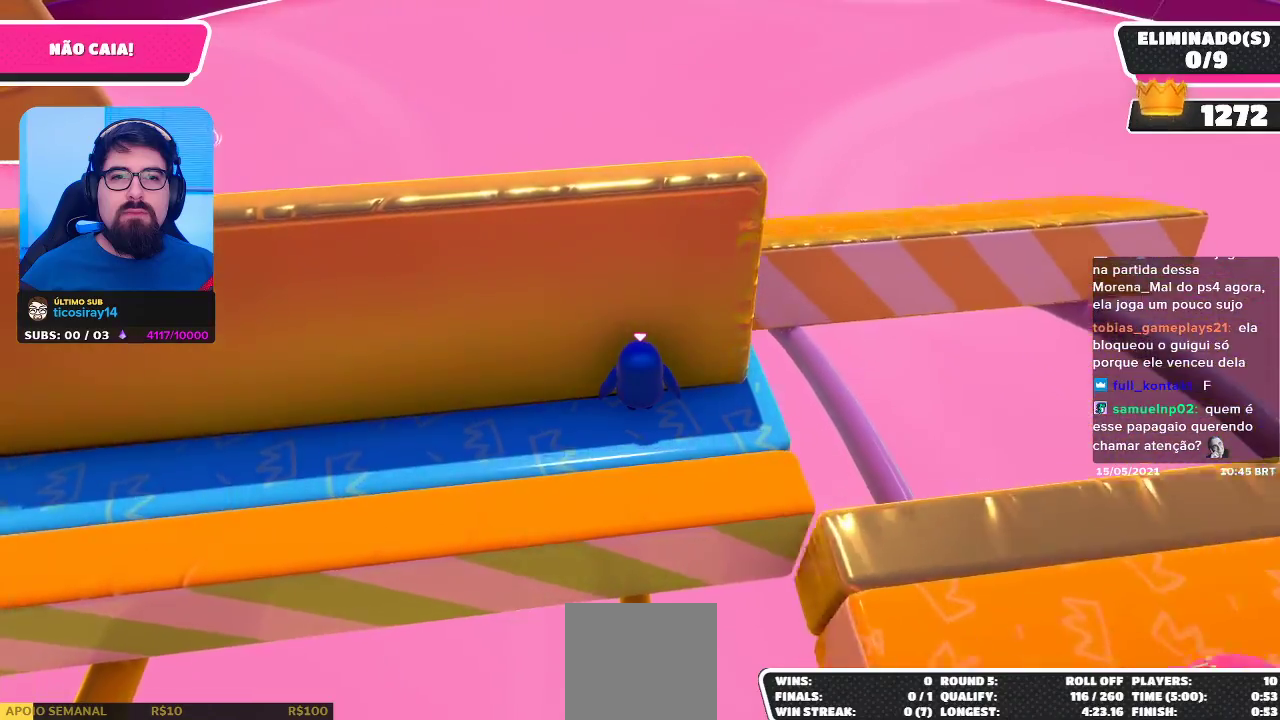
{"buttons": [], "left_stick": "right", "right_stick": "center", "events": [[450, "left_stick", "right"]]}
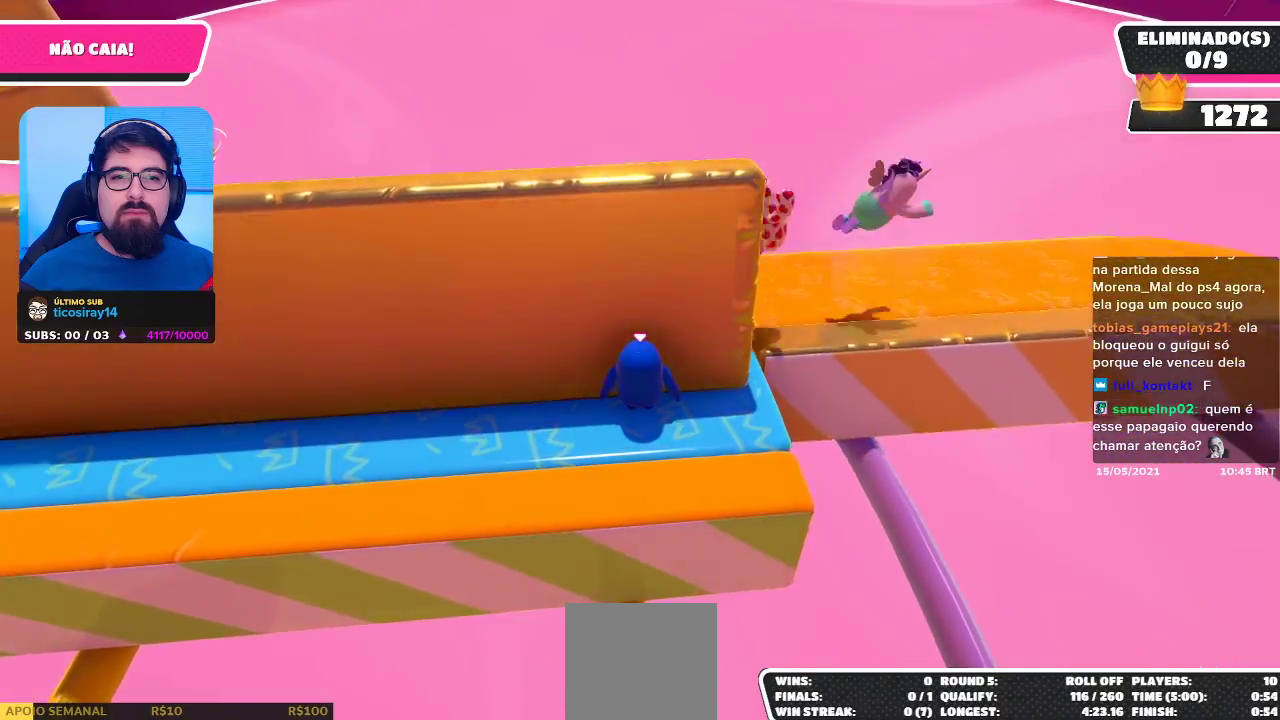
{"buttons": [], "left_stick": "up-right", "right_stick": "center", "events": [[67, "right_stick", "right"], [150, "left_stick", "up-right"], [233, "right_stick", "center"], [300, "right_stick", "right"], [483, "right_stick", "center"]]}
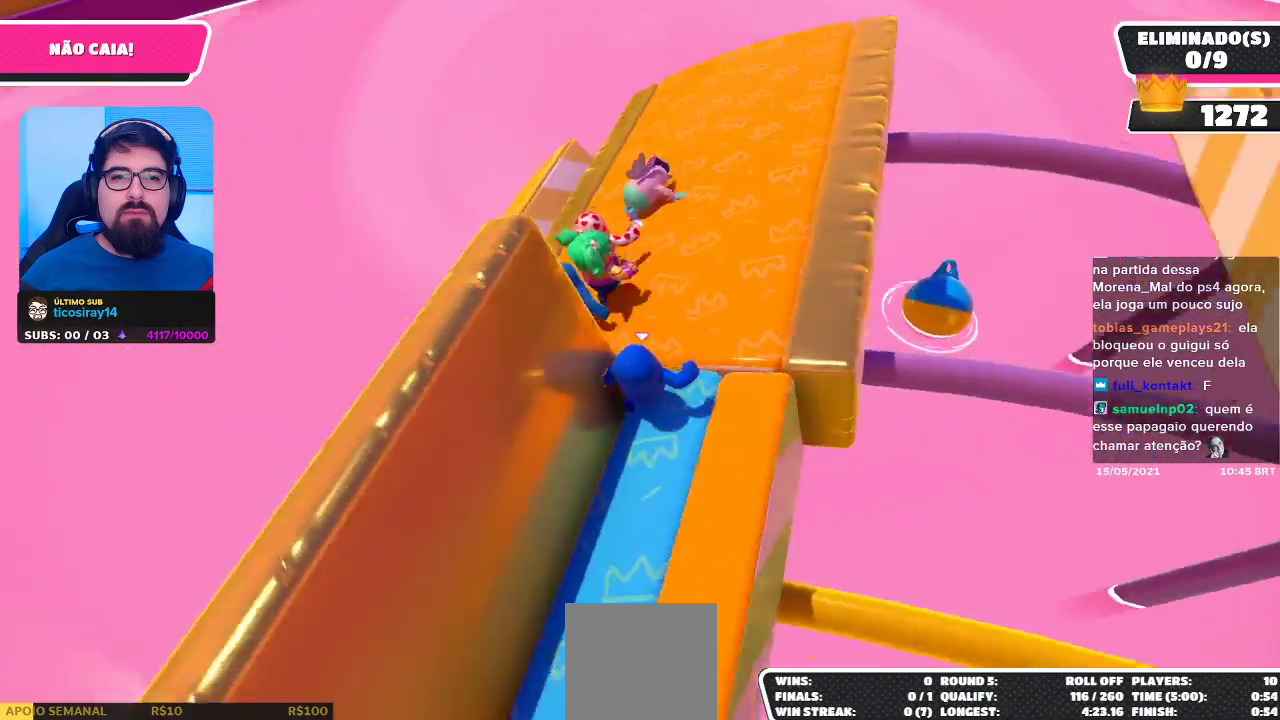
{"buttons": [], "left_stick": "up-left", "right_stick": "center", "events": [[50, "right_stick", "right"], [200, "right_stick", "center"], [283, "right_stick", "right"], [450, "right_stick", "center"], [500, "left_stick", "up-left"]]}